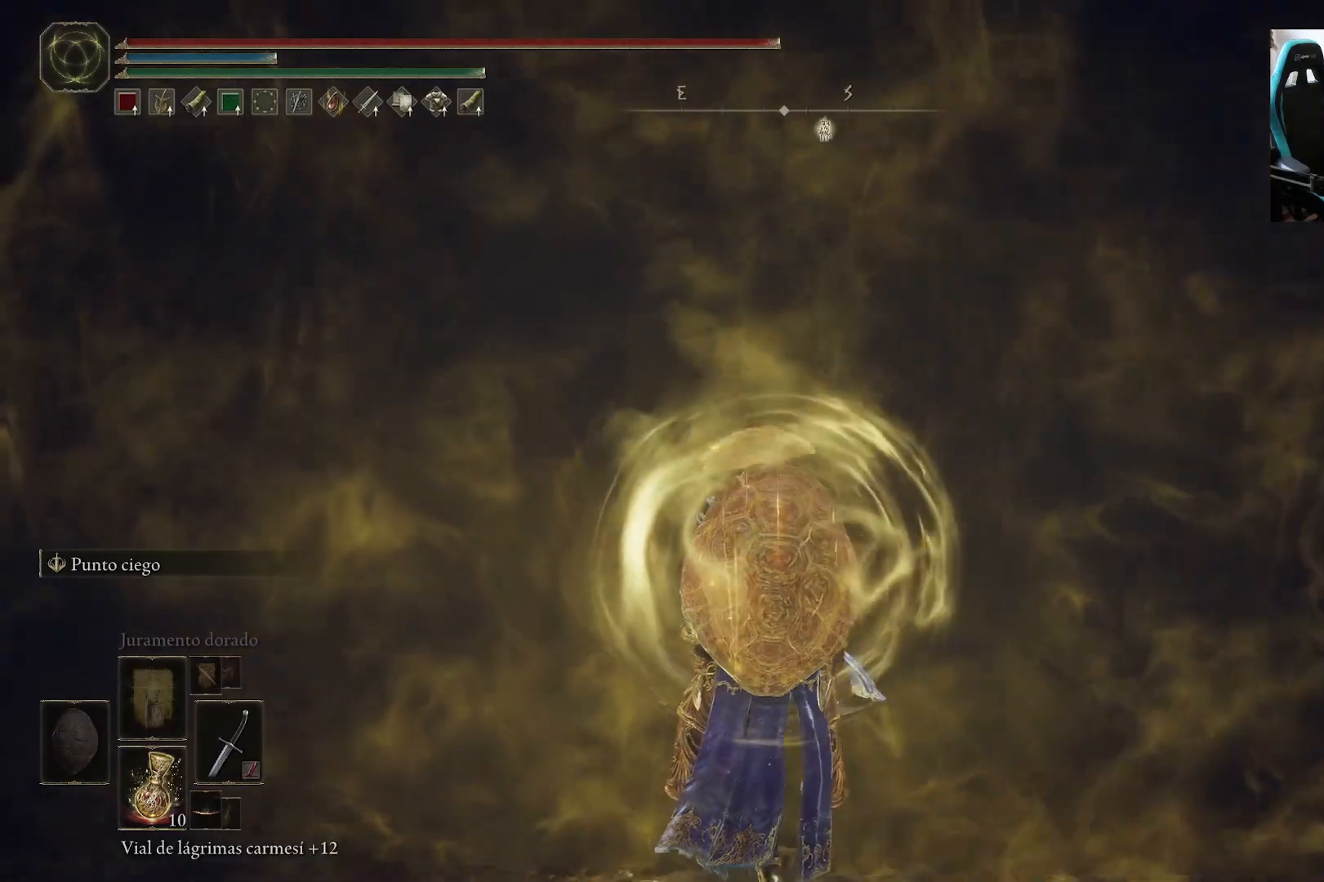
Gameplay with a controller (Xbox layout); each line is a JSON object with the inputs held at the frame after it. "events" lists button and stick changes between this image and that frame as [ms after this image, input, new state], when the widget could be followed in between.
{"buttons": ["B"], "left_stick": "up", "right_stick": "center", "events": [[183, "B", "down"]]}
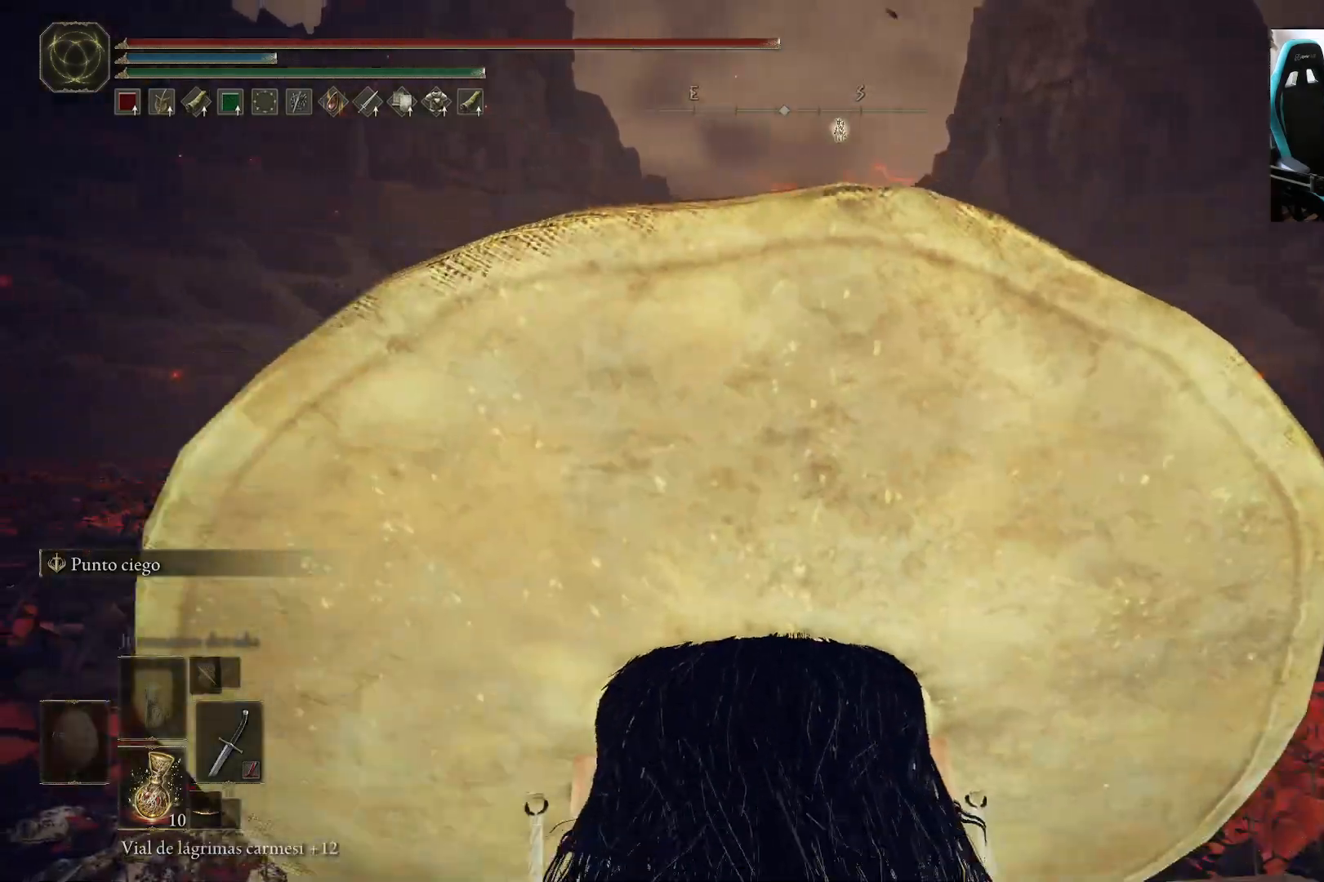
{"buttons": ["B"], "left_stick": "up", "right_stick": "center", "events": []}
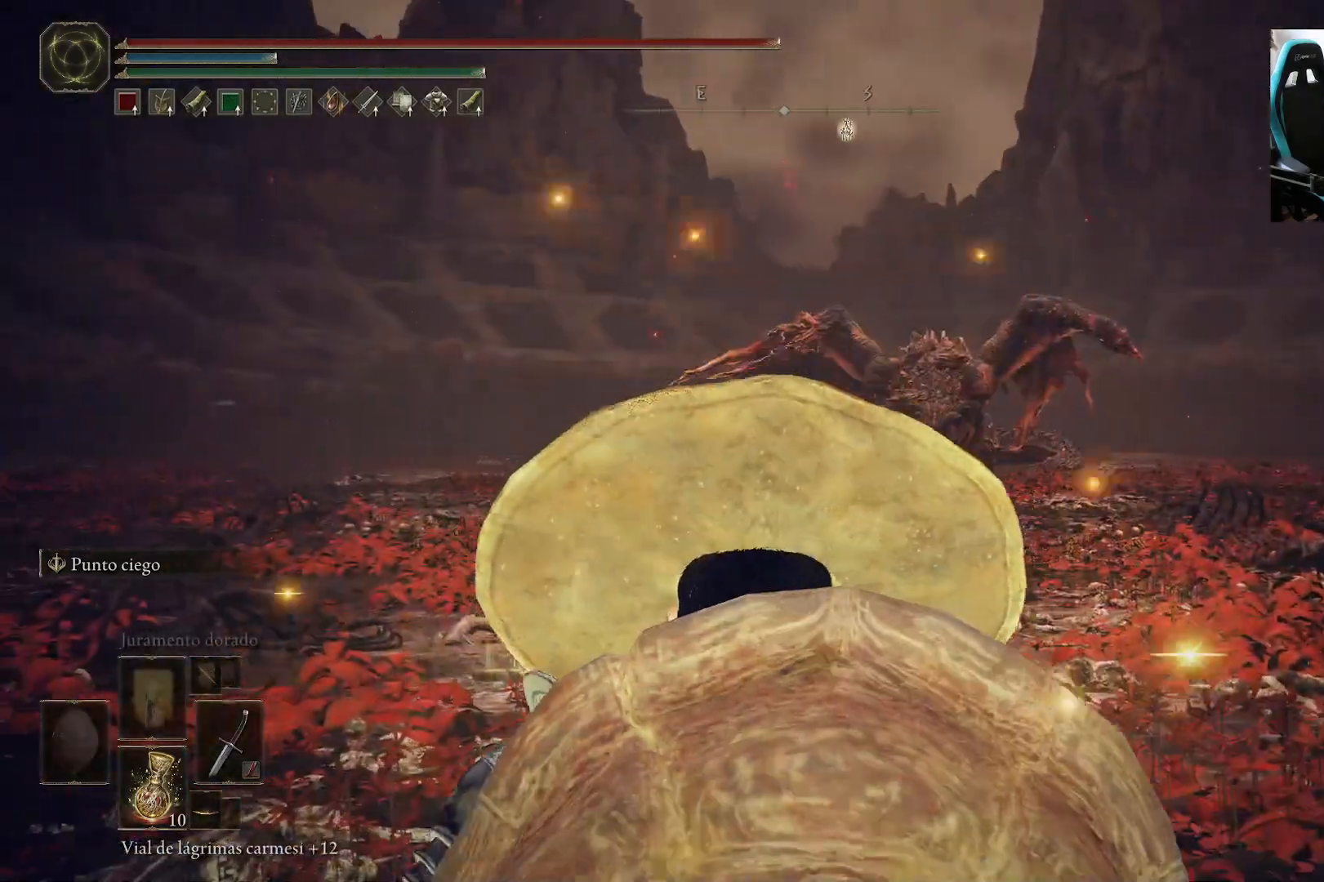
{"buttons": ["B"], "left_stick": "up", "right_stick": "center", "events": []}
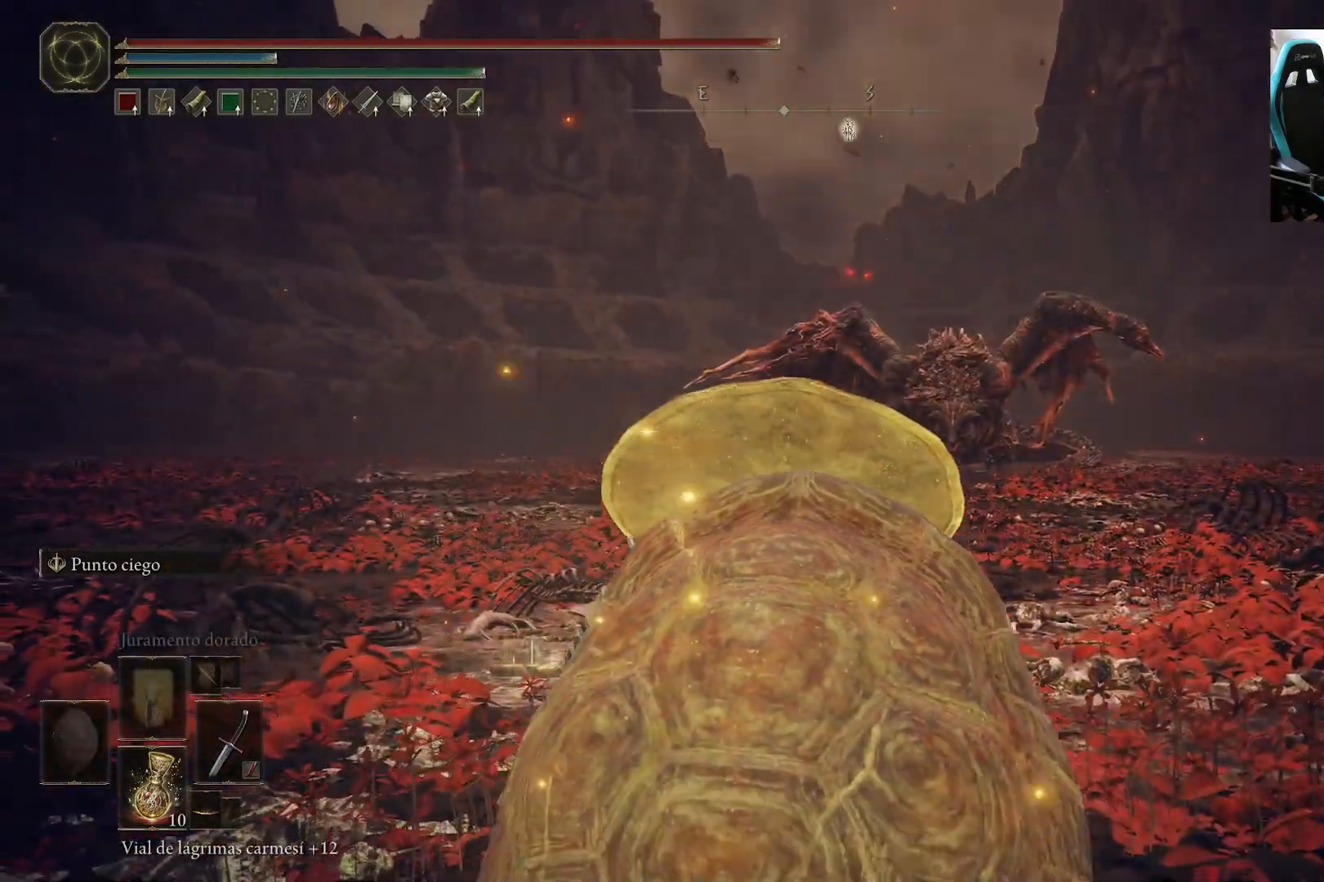
{"buttons": ["B"], "left_stick": "up", "right_stick": "center", "events": [[100, "right_stick", "right"], [183, "right_stick", "center"]]}
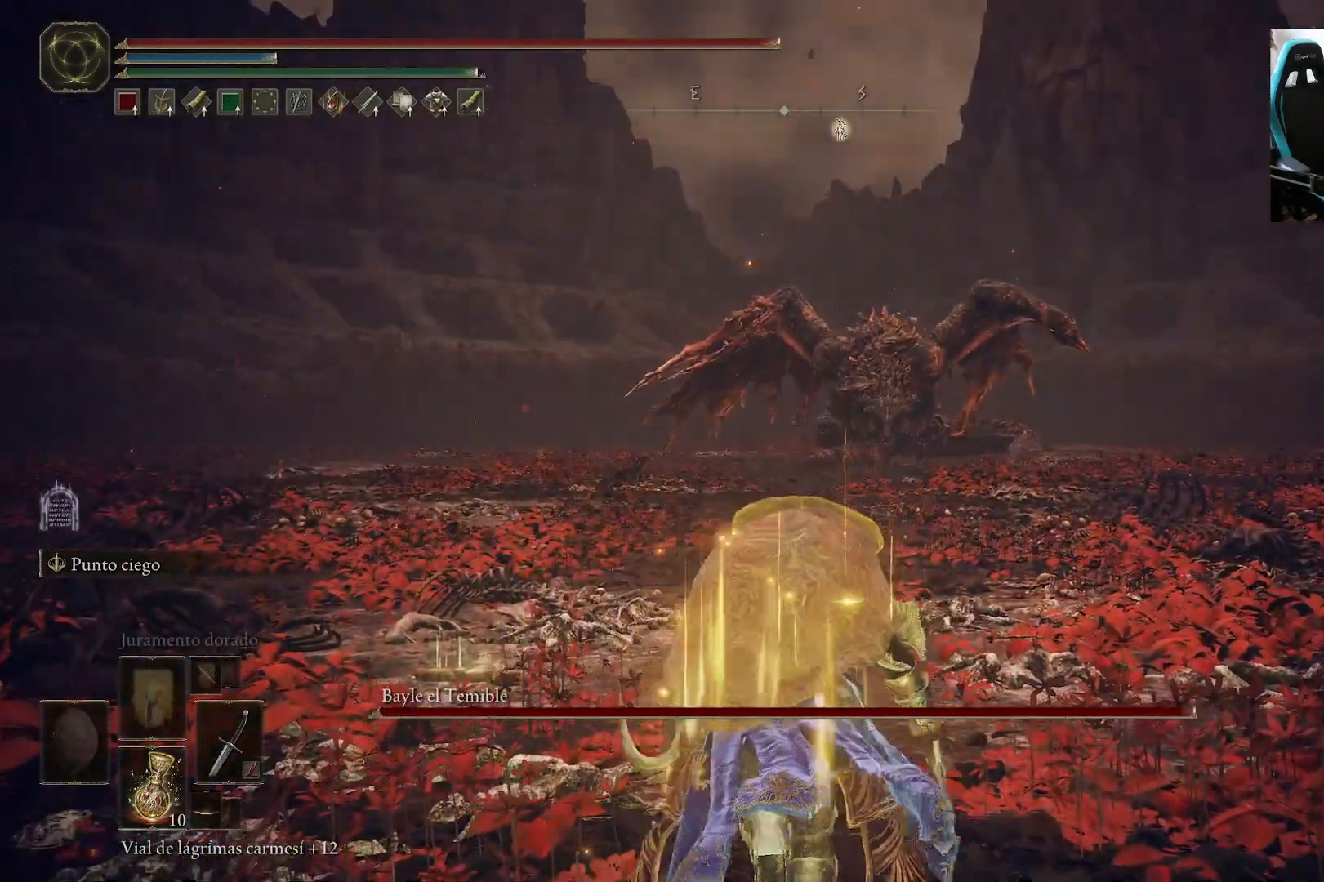
{"buttons": ["B"], "left_stick": "up", "right_stick": "center", "events": []}
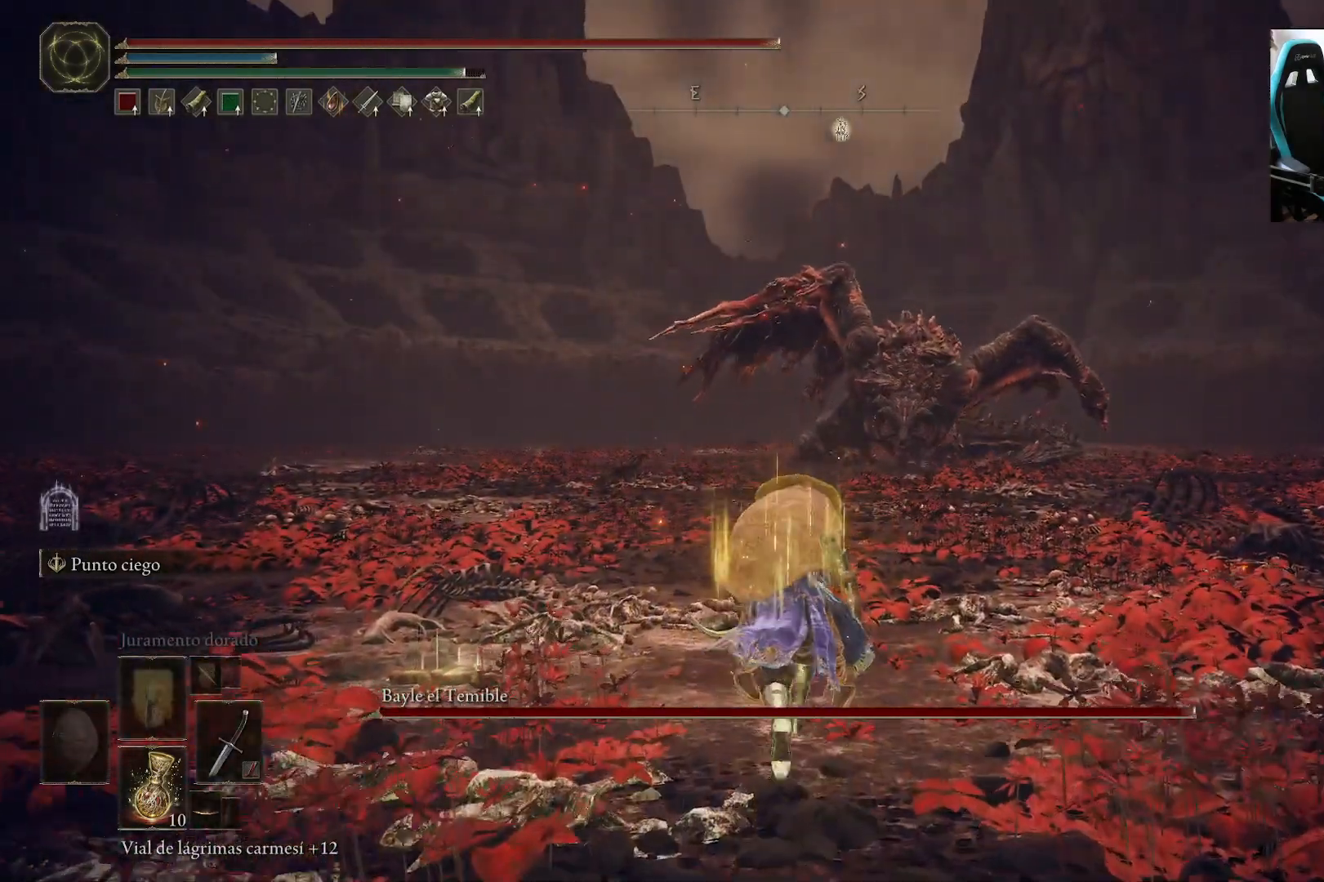
{"buttons": ["B"], "left_stick": "up", "right_stick": "center", "events": [[333, "right_stick", "right"], [433, "right_stick", "center"]]}
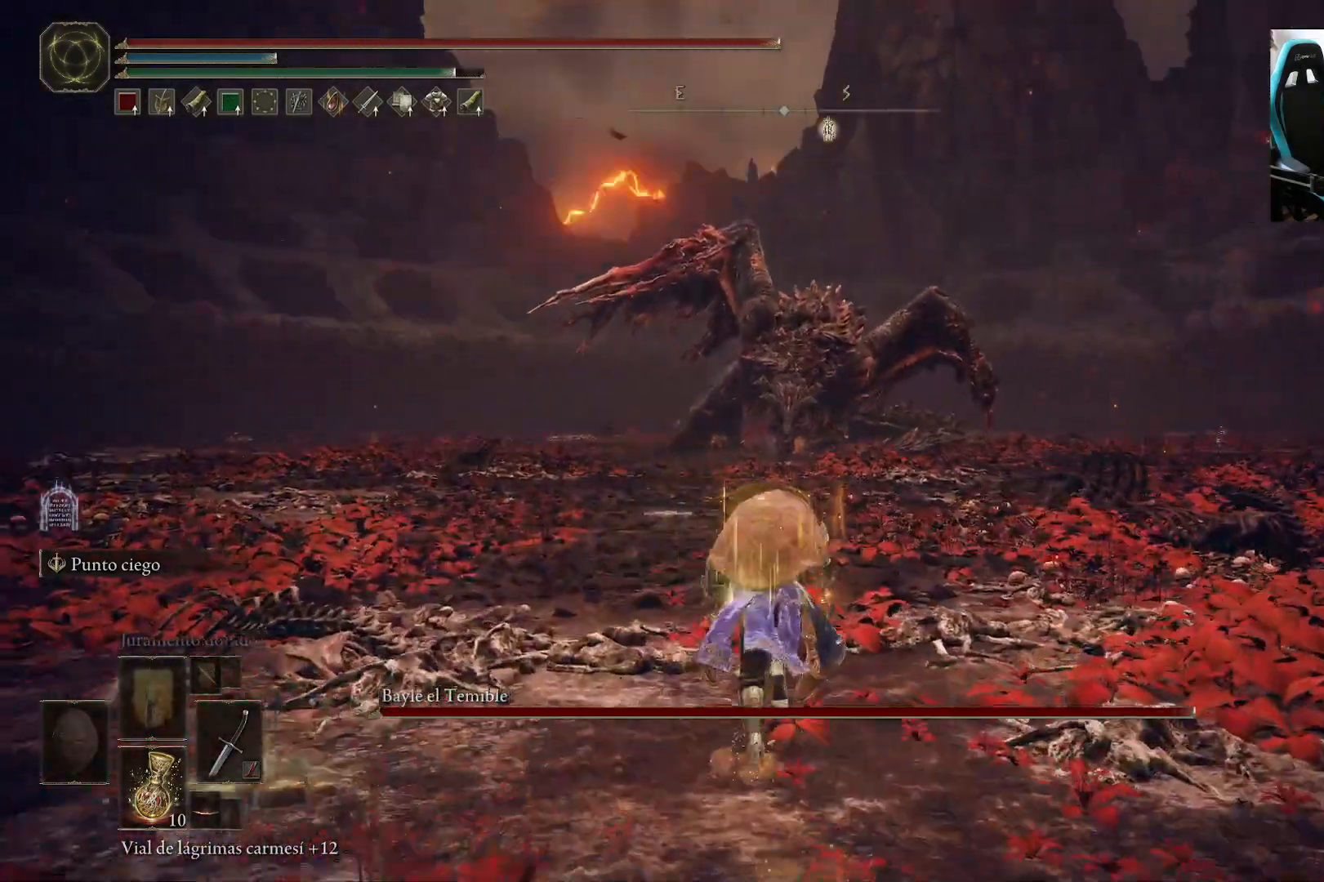
{"buttons": ["B"], "left_stick": "up", "right_stick": "center", "events": []}
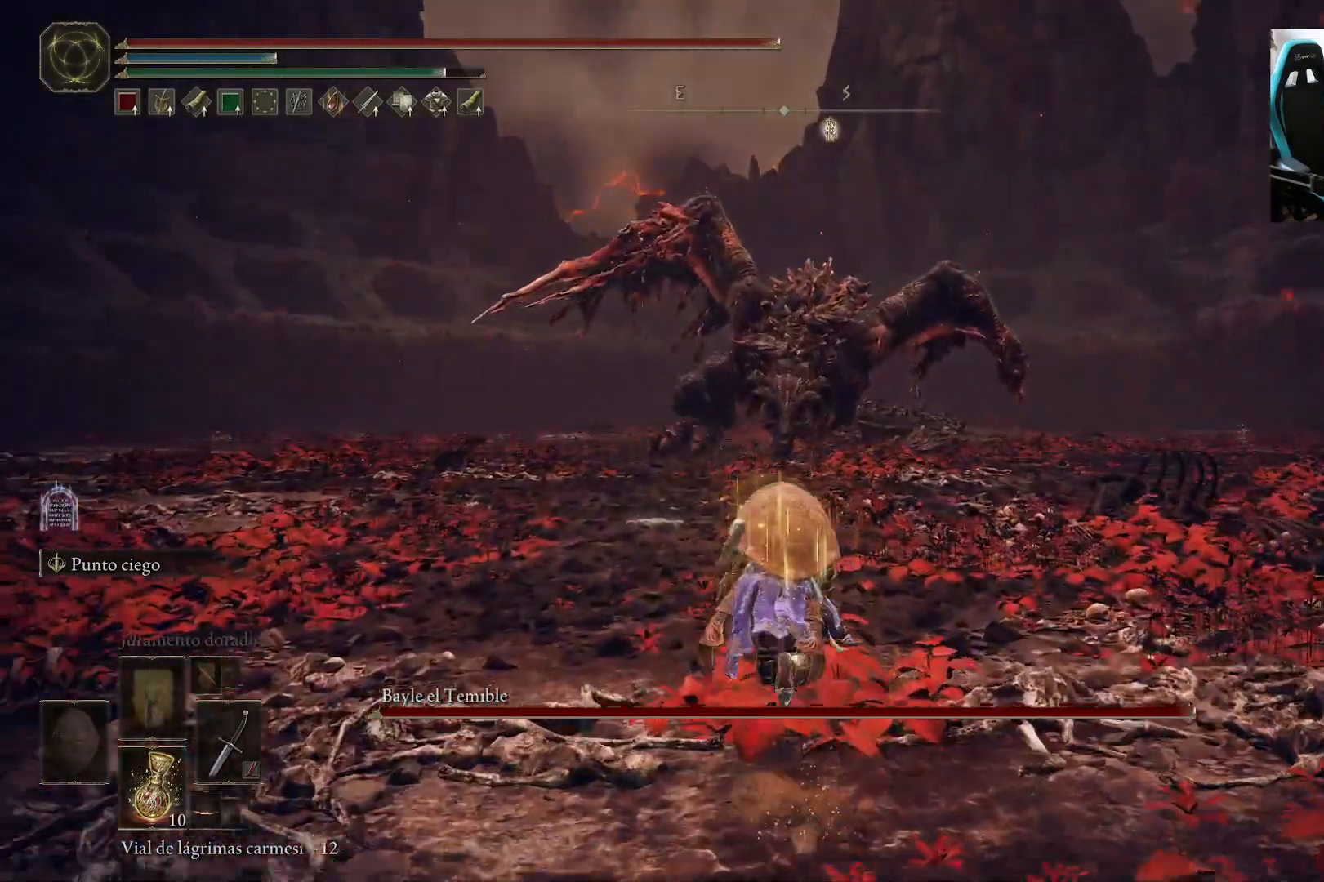
{"buttons": ["B"], "left_stick": "up", "right_stick": "center", "events": []}